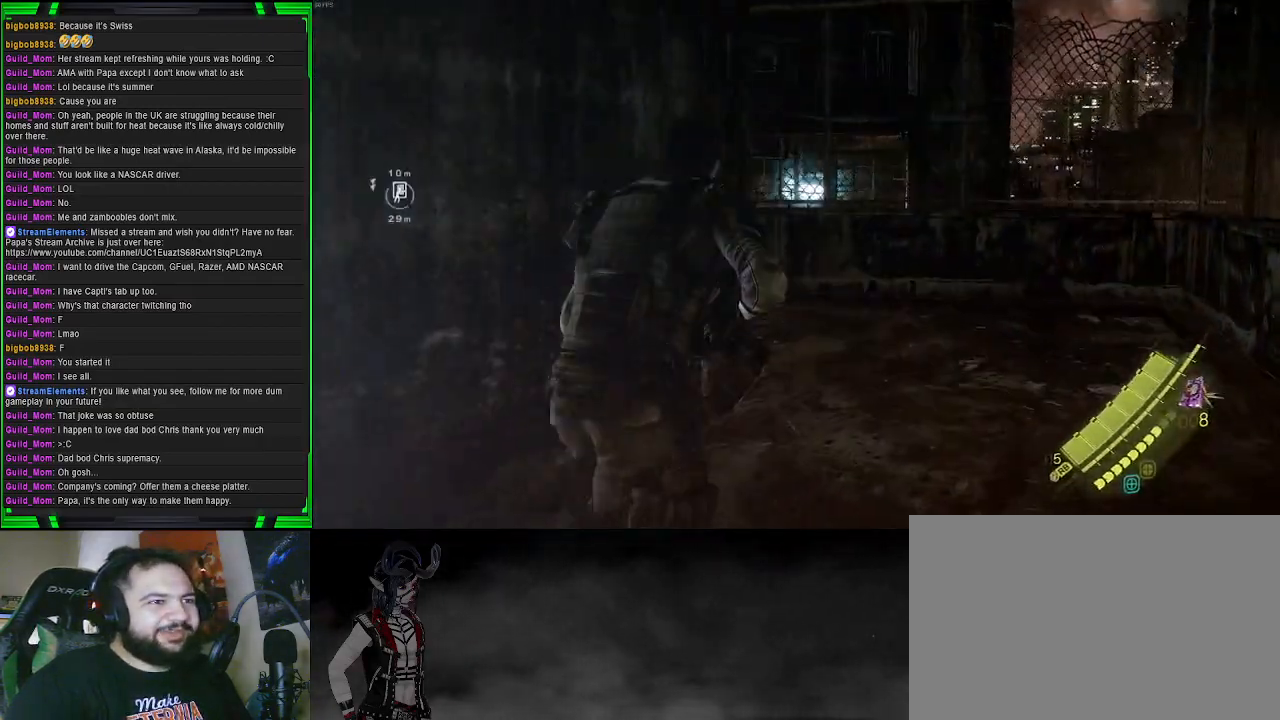
Gameplay with a controller (PlayStation layout); each line is a JSON object with the inputs held at the frame after it. "events" lists button and stick changes between this image and that frame as [ms after this image, input, new state], when the widget could be followed in between.
{"buttons": [], "left_stick": "up-right", "right_stick": "left", "events": [[233, "right_stick", "left"]]}
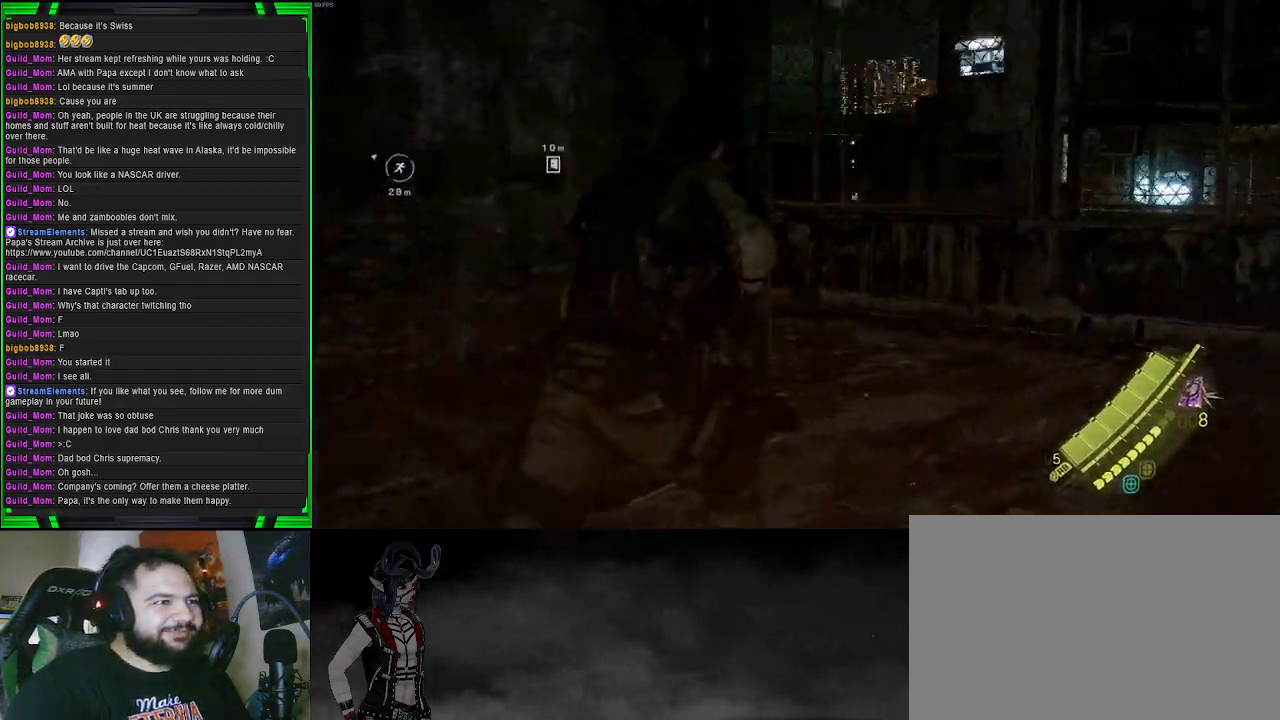
{"buttons": [], "left_stick": "up-right", "right_stick": "center", "events": [[117, "right_stick", "center"]]}
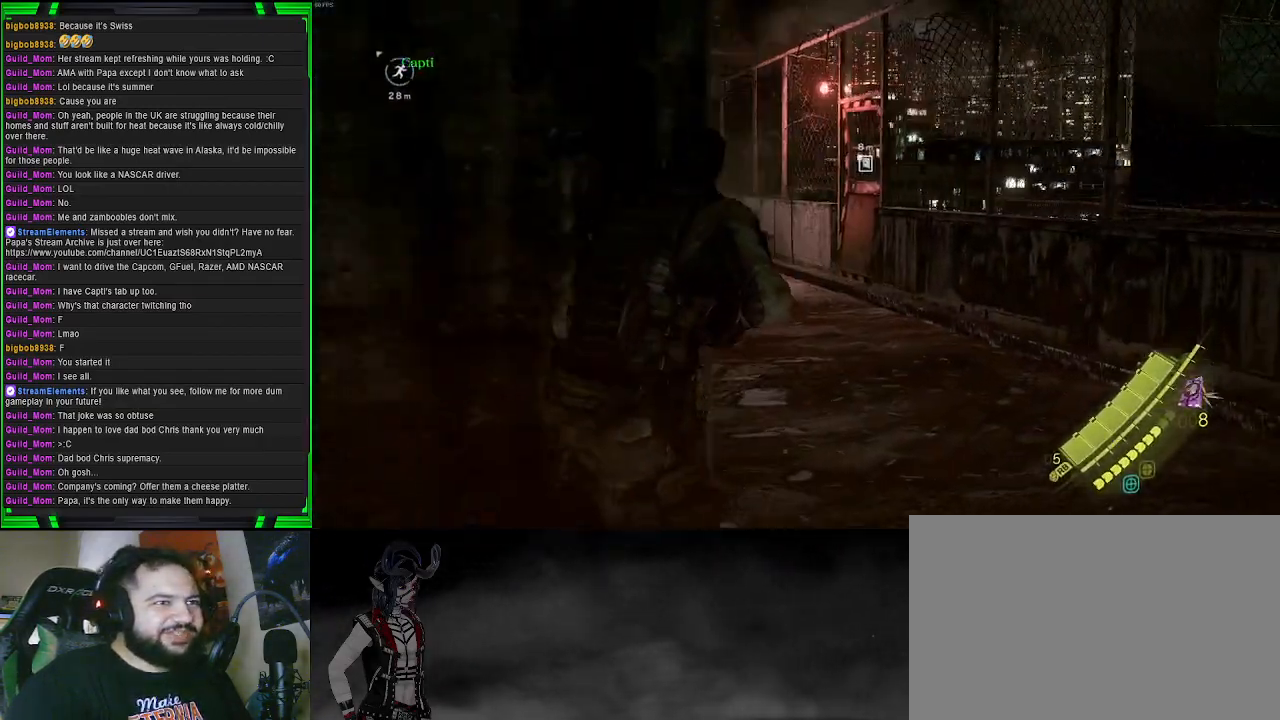
{"buttons": [], "left_stick": "up-right", "right_stick": "center", "events": [[33, "right_stick", "left"], [250, "right_stick", "center"]]}
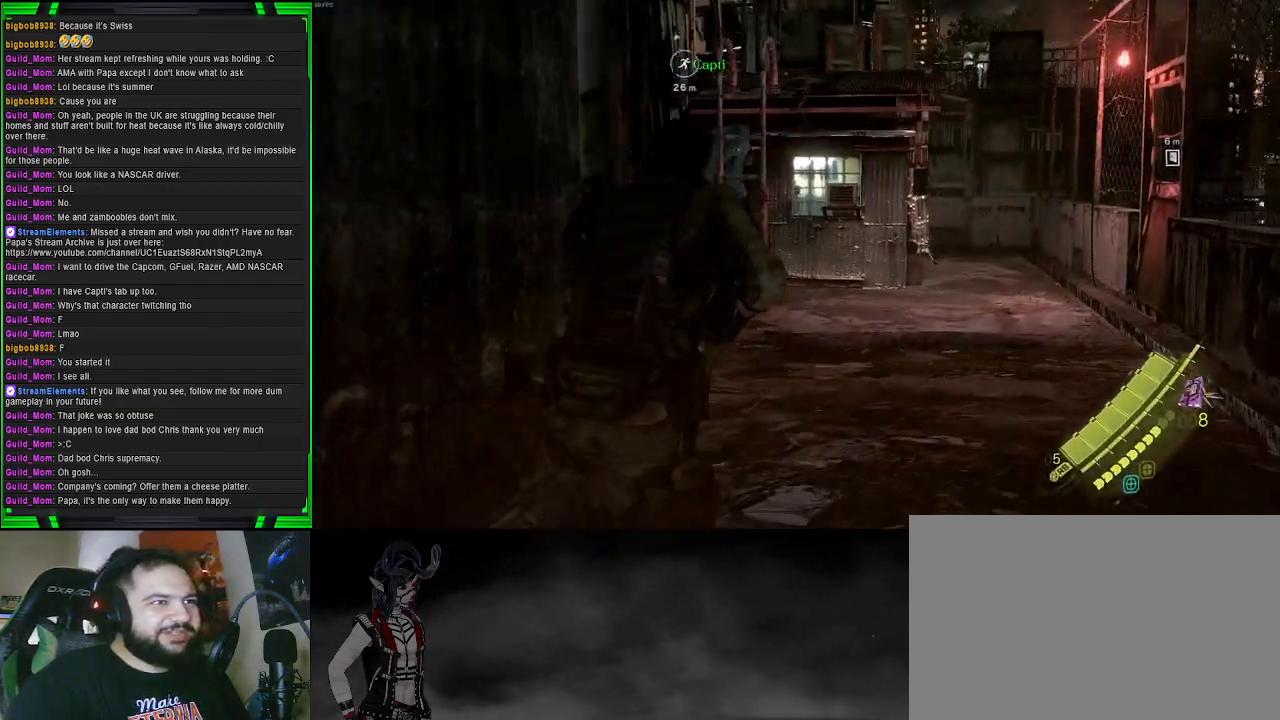
{"buttons": [], "left_stick": "up-right", "right_stick": "center", "events": [[50, "right_stick", "up-left"], [317, "right_stick", "center"]]}
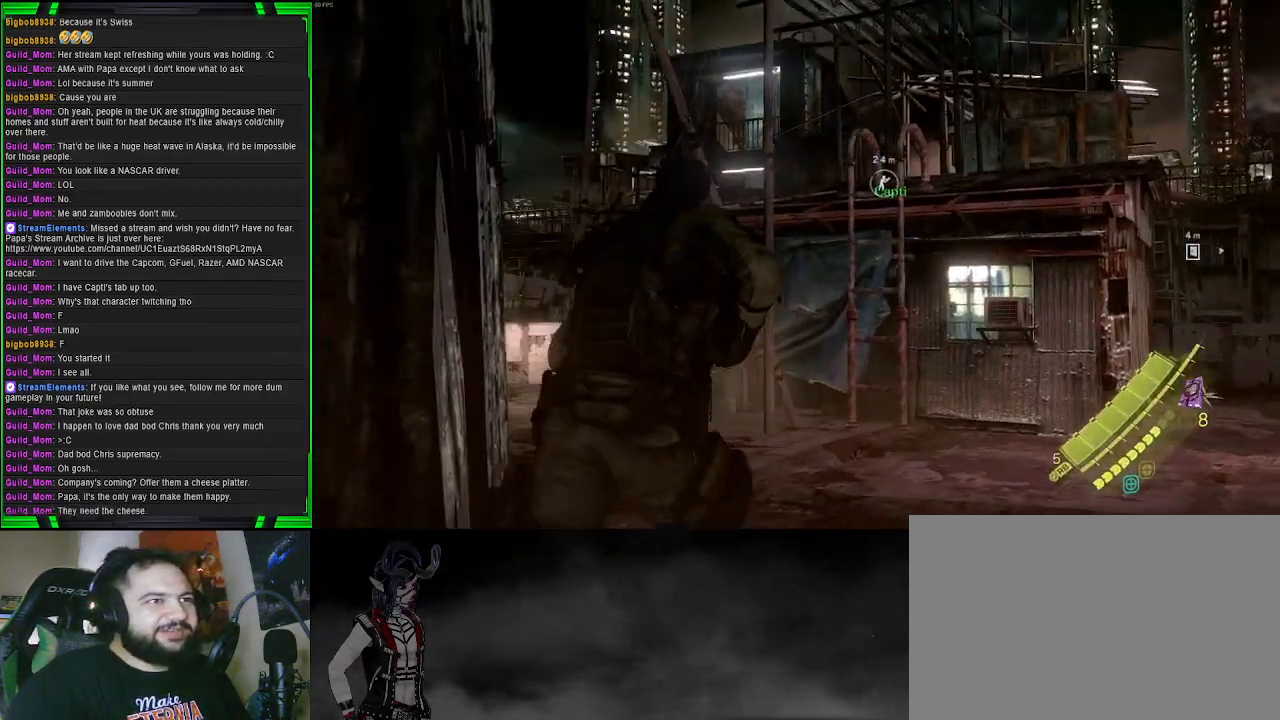
{"buttons": ["CROSS"], "left_stick": "up", "right_stick": "center", "events": [[50, "left_stick", "up"], [500, "CROSS", "down"]]}
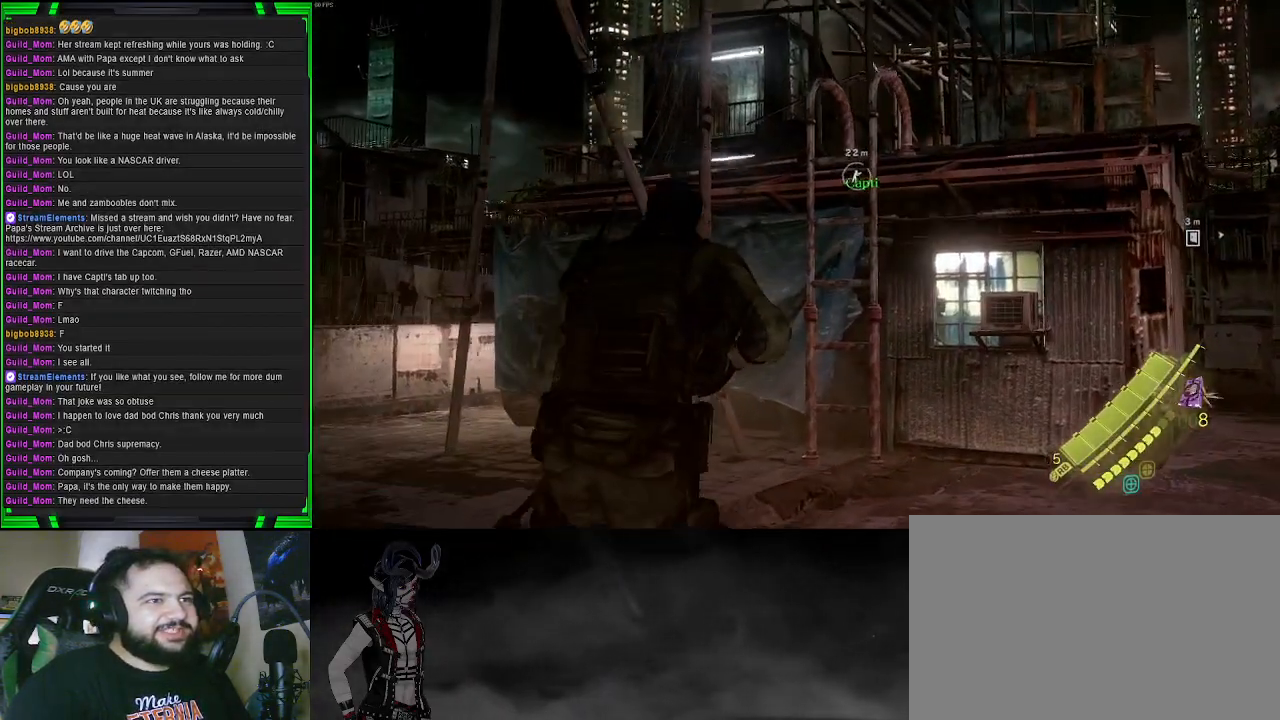
{"buttons": ["CROSS"], "left_stick": "up", "right_stick": "center", "events": []}
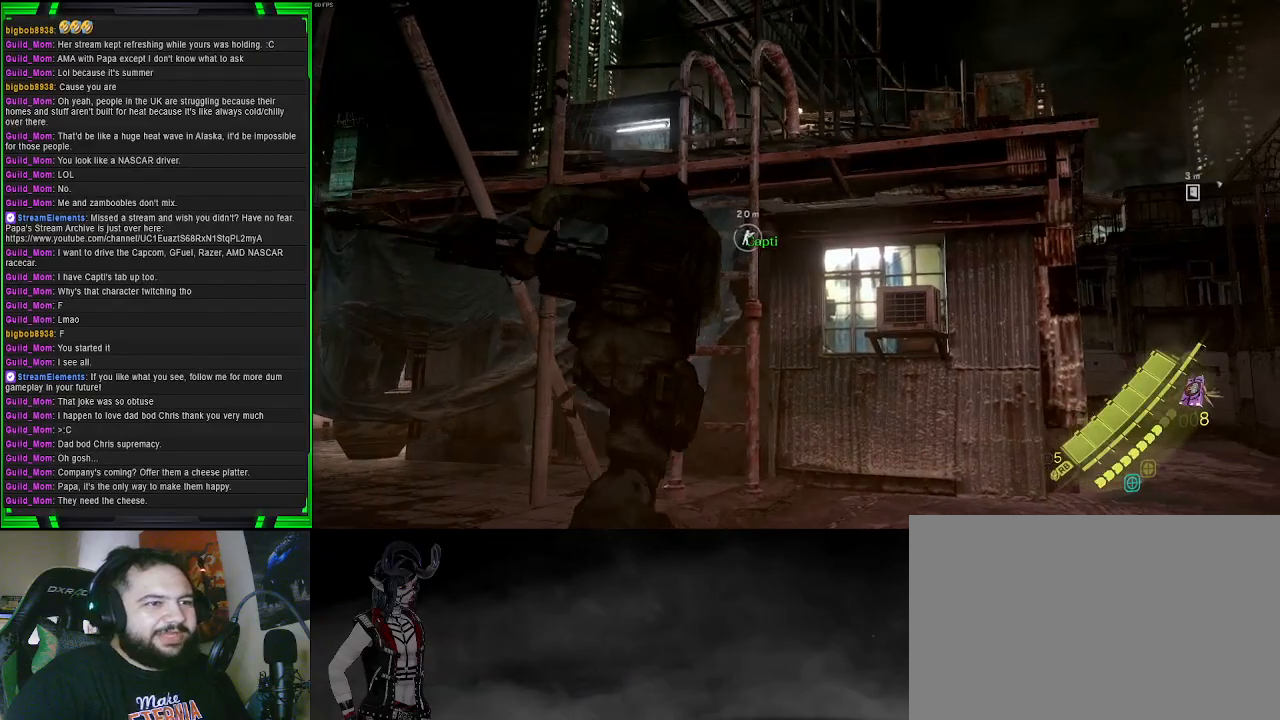
{"buttons": ["CROSS"], "left_stick": "up", "right_stick": "center", "events": []}
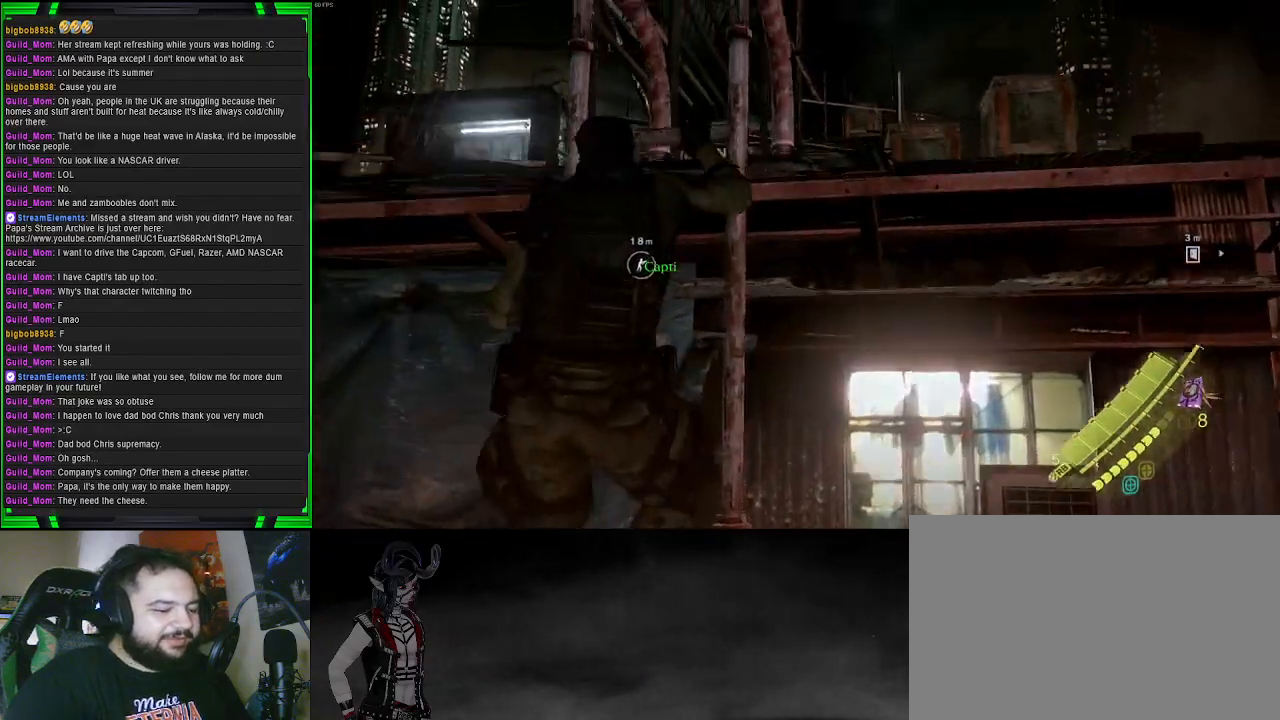
{"buttons": [], "left_stick": "up", "right_stick": "center", "events": [[350, "CROSS", "up"]]}
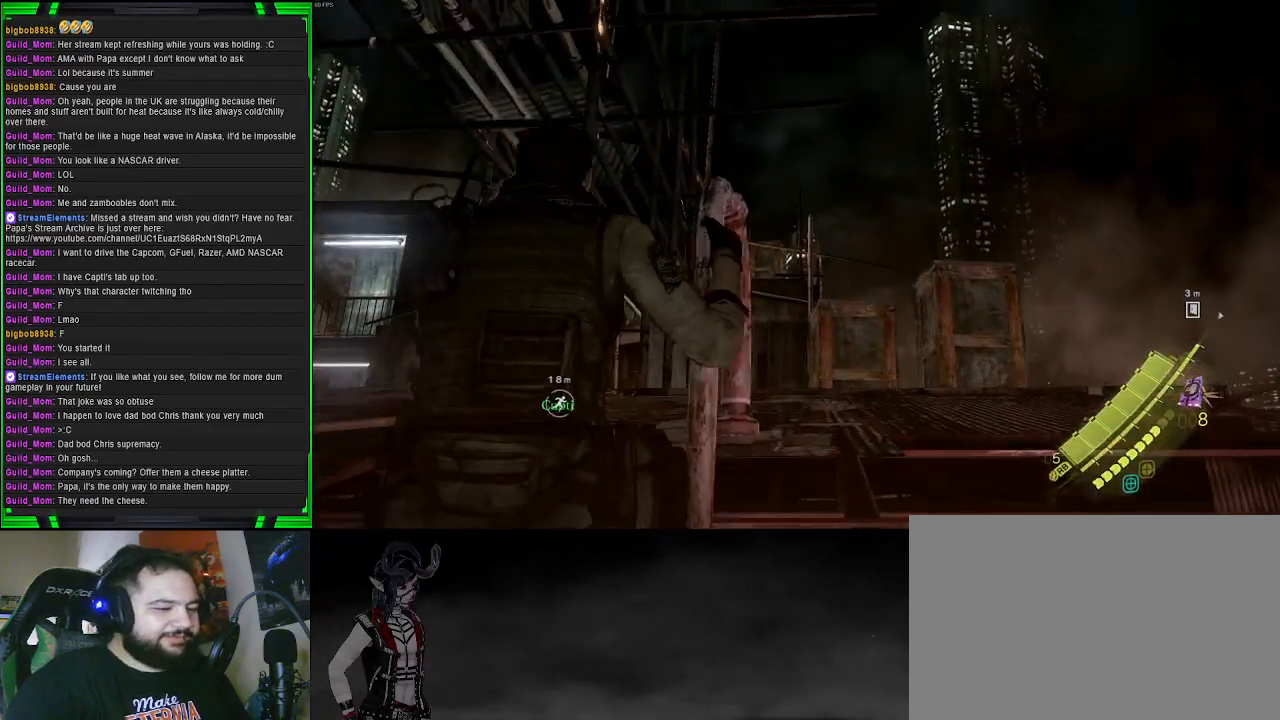
{"buttons": [], "left_stick": "center", "right_stick": "center", "events": [[250, "left_stick", "center"]]}
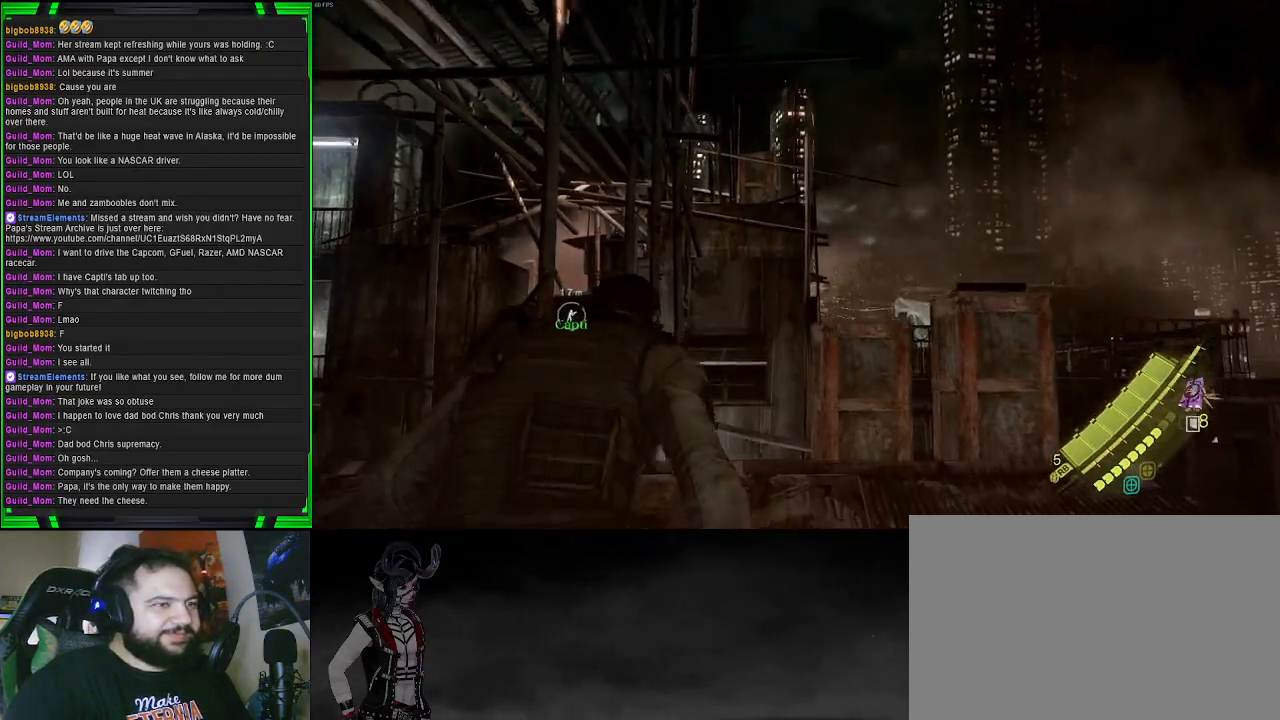
{"buttons": [], "left_stick": "up-right", "right_stick": "center", "events": [[83, "left_stick", "up"], [233, "left_stick", "up-right"], [250, "right_stick", "down"], [433, "right_stick", "center"]]}
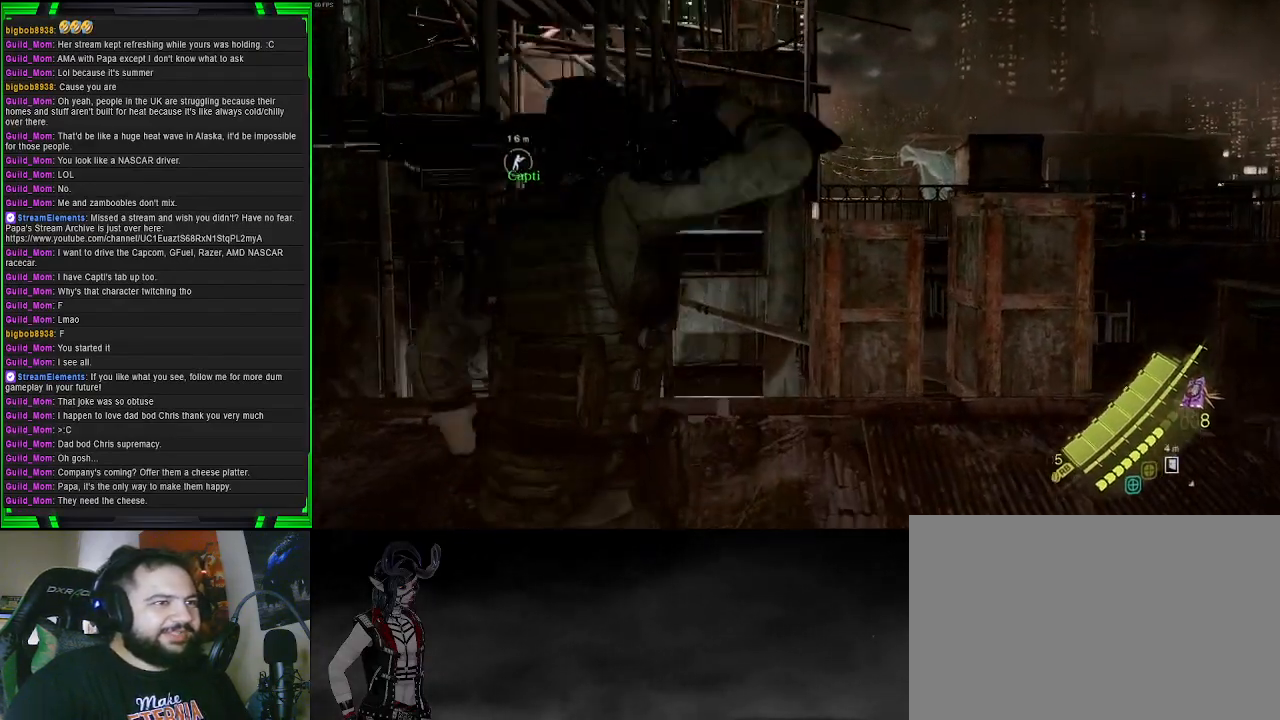
{"buttons": ["CROSS", "L2"], "left_stick": "up-right", "right_stick": "center", "events": [[83, "CROSS", "down"], [283, "left_stick", "up"], [433, "left_stick", "up-right"], [483, "L2", "down"]]}
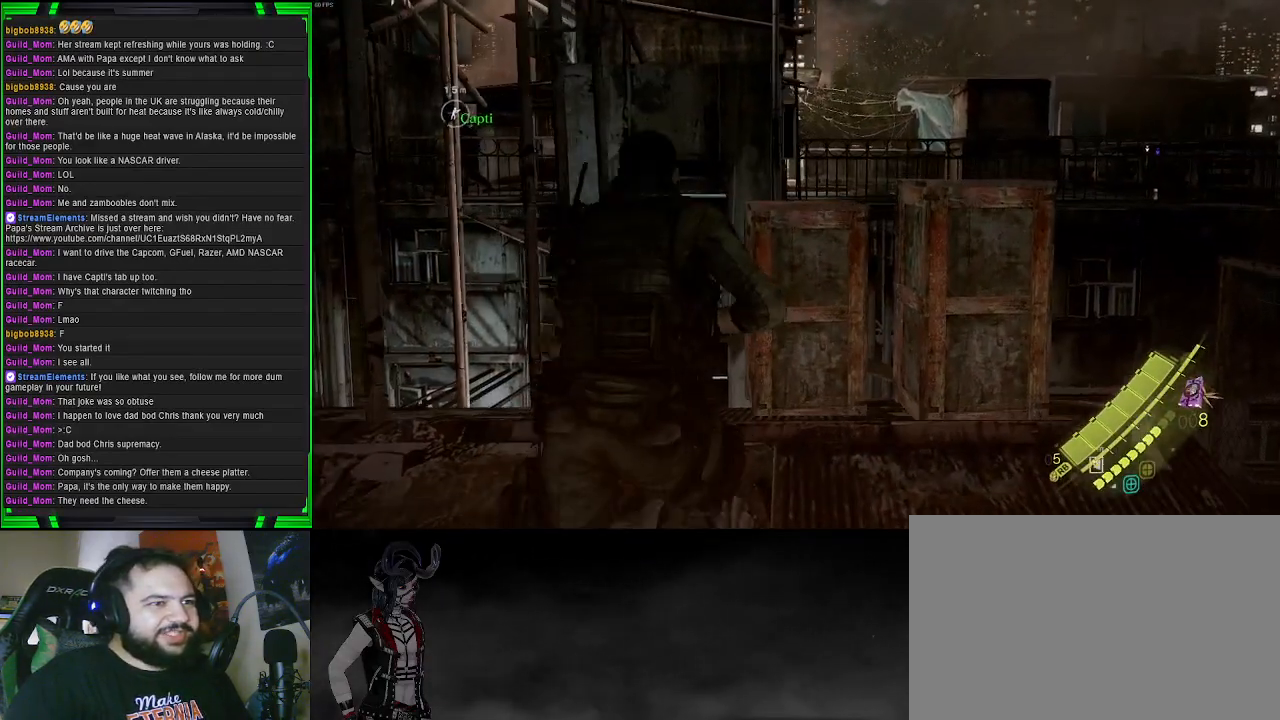
{"buttons": [], "left_stick": "up-right", "right_stick": "center", "events": [[233, "left_stick", "up"], [417, "left_stick", "up-right"], [450, "L2", "up"], [467, "CROSS", "up"]]}
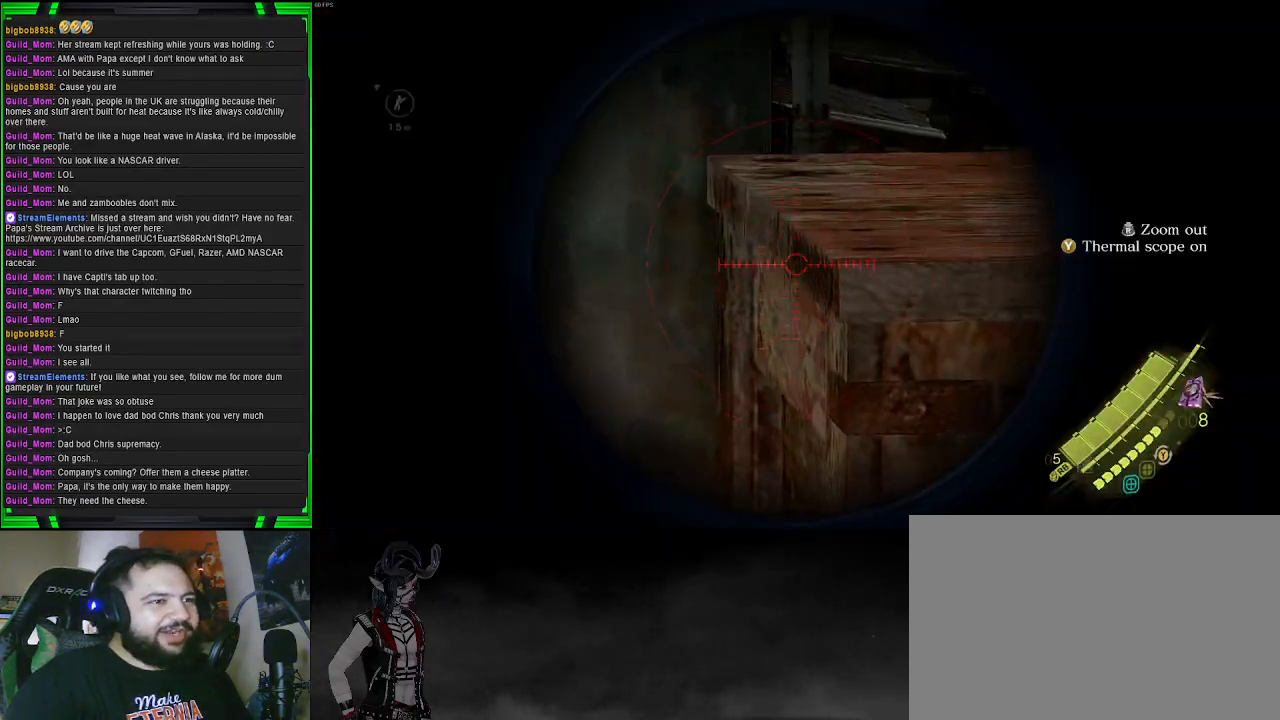
{"buttons": [], "left_stick": "up-right", "right_stick": "down-left", "events": [[200, "right_stick", "down-left"]]}
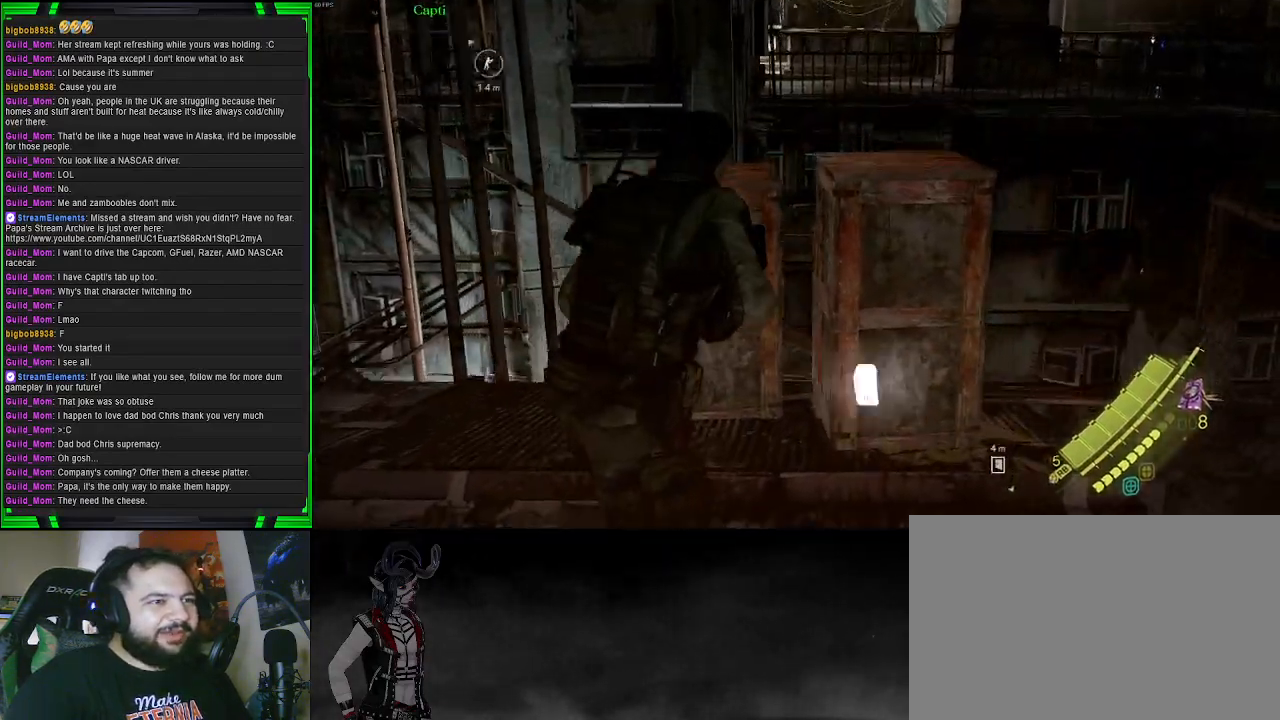
{"buttons": [], "left_stick": "up", "right_stick": "center", "events": [[50, "left_stick", "up"], [67, "right_stick", "center"], [200, "R2", "down"], [383, "R2", "up"]]}
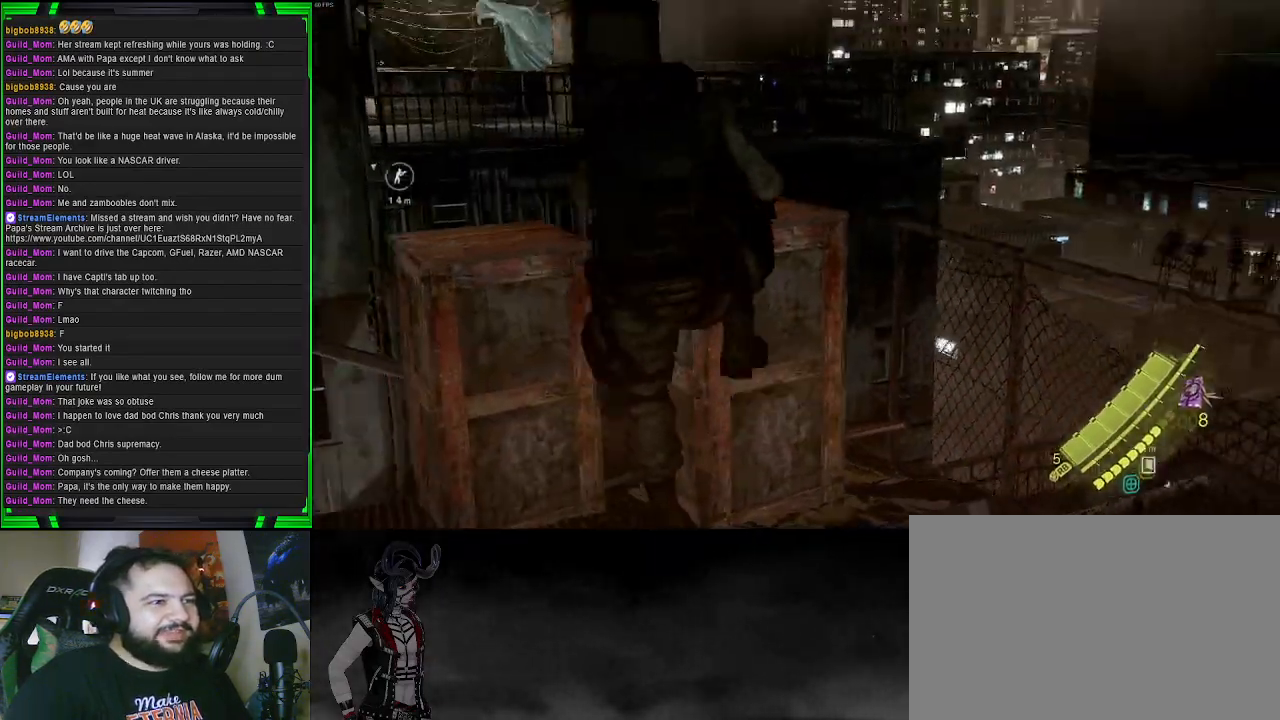
{"buttons": [], "left_stick": "up", "right_stick": "center", "events": [[150, "left_stick", "center"], [150, "right_stick", "down-left"], [417, "right_stick", "center"], [500, "left_stick", "up"]]}
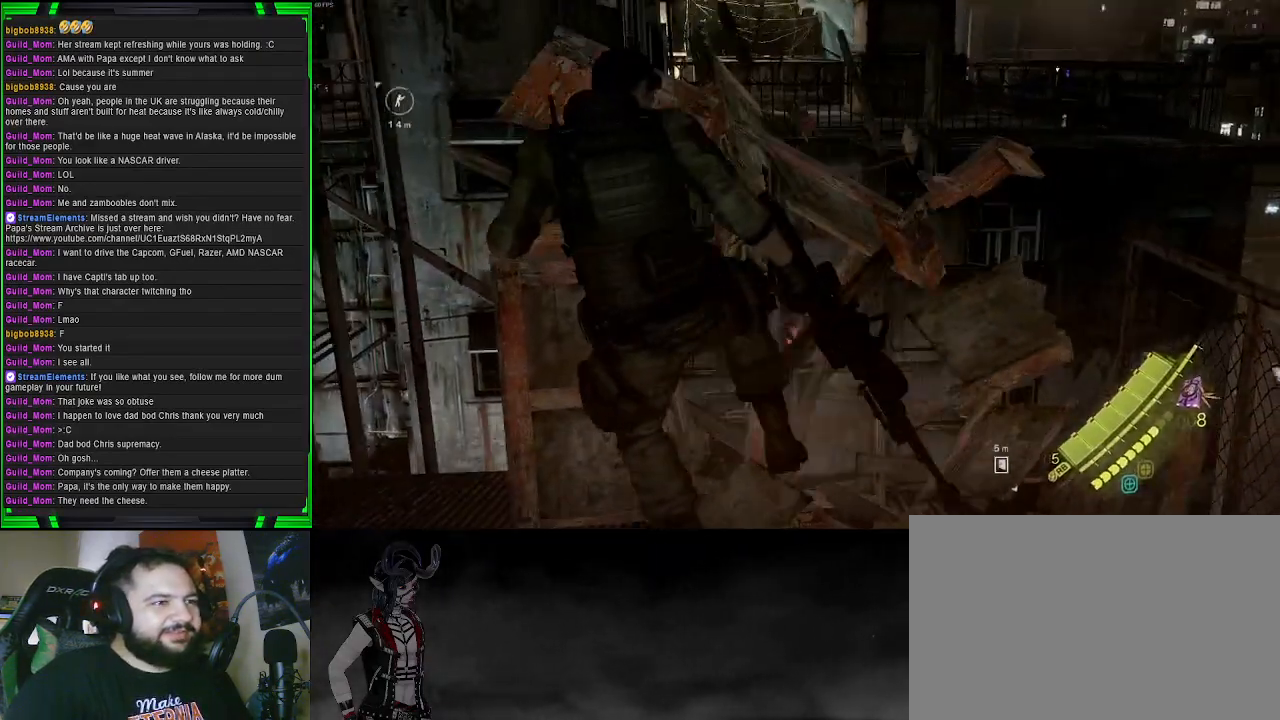
{"buttons": ["SQUARE"], "left_stick": "up", "right_stick": "center", "events": [[450, "SQUARE", "down"]]}
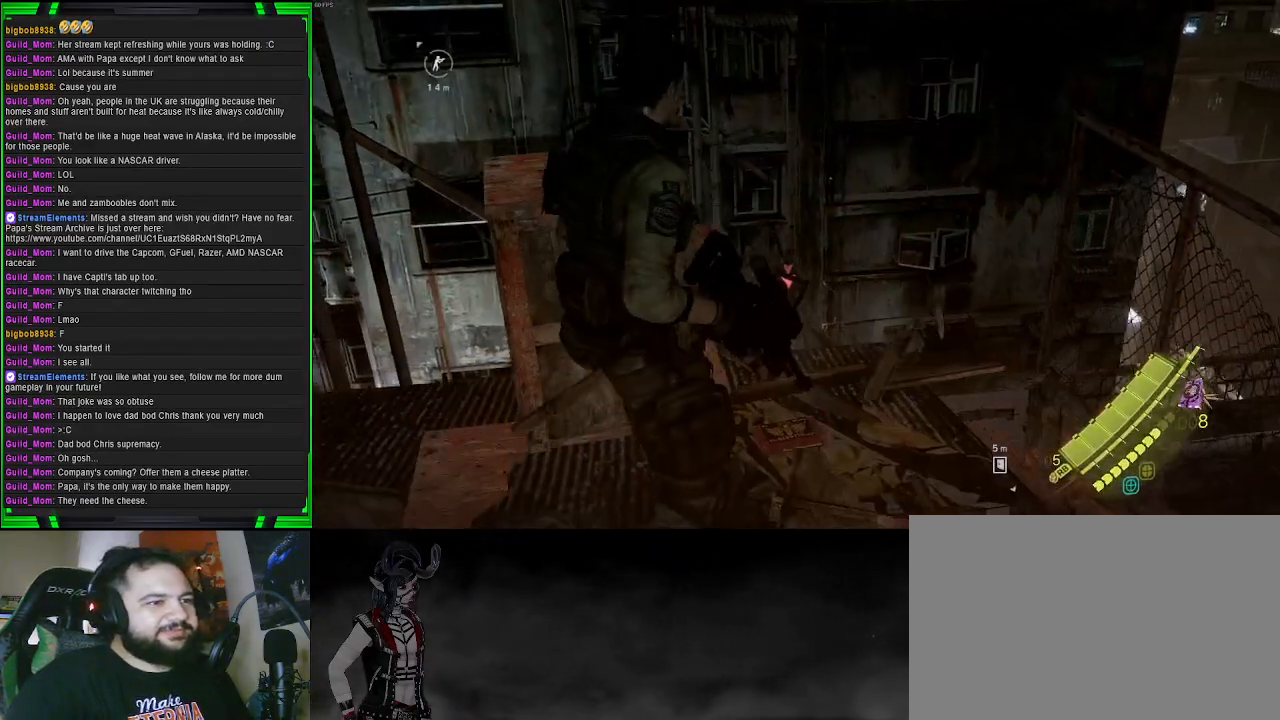
{"buttons": ["R2"], "left_stick": "up", "right_stick": "center", "events": [[50, "SQUARE", "up"], [117, "SQUARE", "down"], [217, "SQUARE", "up"], [300, "SQUARE", "down"], [383, "SQUARE", "up"], [450, "R2", "down"]]}
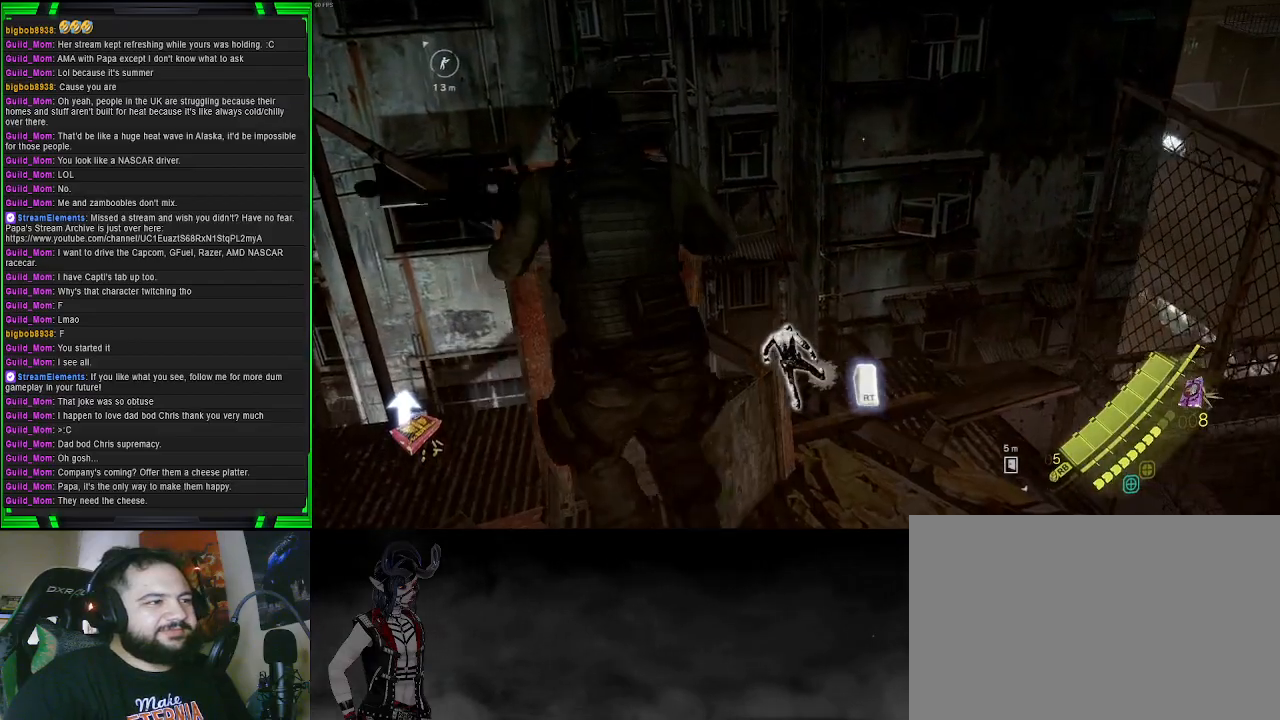
{"buttons": [], "left_stick": "center", "right_stick": "center", "events": [[83, "right_stick", "left"], [150, "left_stick", "center"], [200, "R2", "up"], [217, "right_stick", "up-left"], [400, "right_stick", "center"]]}
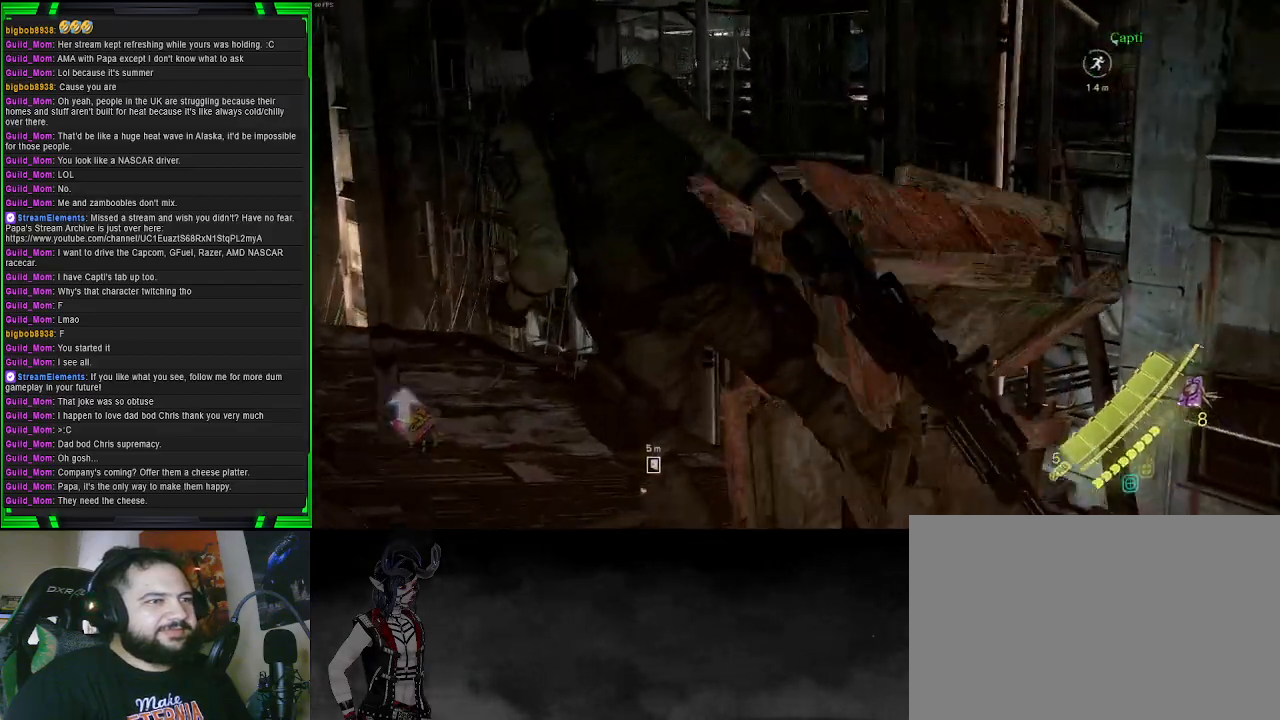
{"buttons": [], "left_stick": "up", "right_stick": "center", "events": [[217, "right_stick", "up-right"], [383, "left_stick", "up"], [483, "right_stick", "center"]]}
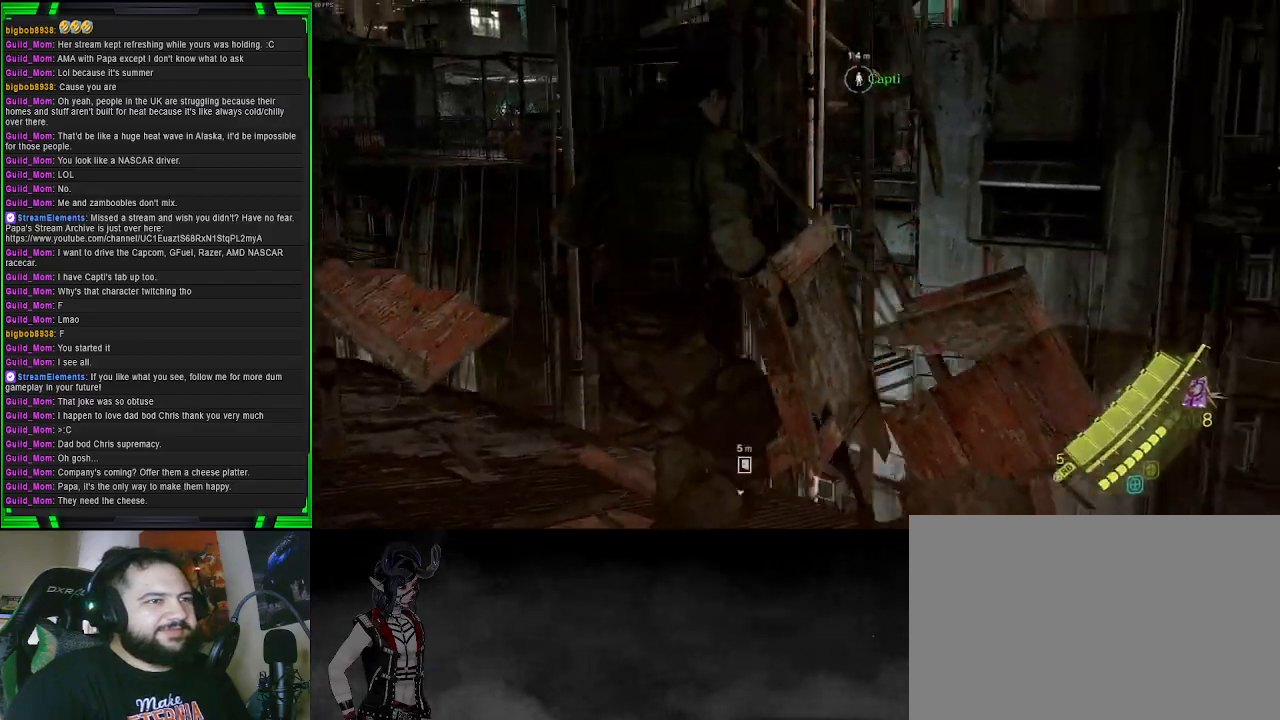
{"buttons": ["SQUARE"], "left_stick": "up-left", "right_stick": "center", "events": [[267, "SQUARE", "down"], [317, "left_stick", "up-left"], [367, "SQUARE", "up"], [450, "SQUARE", "down"]]}
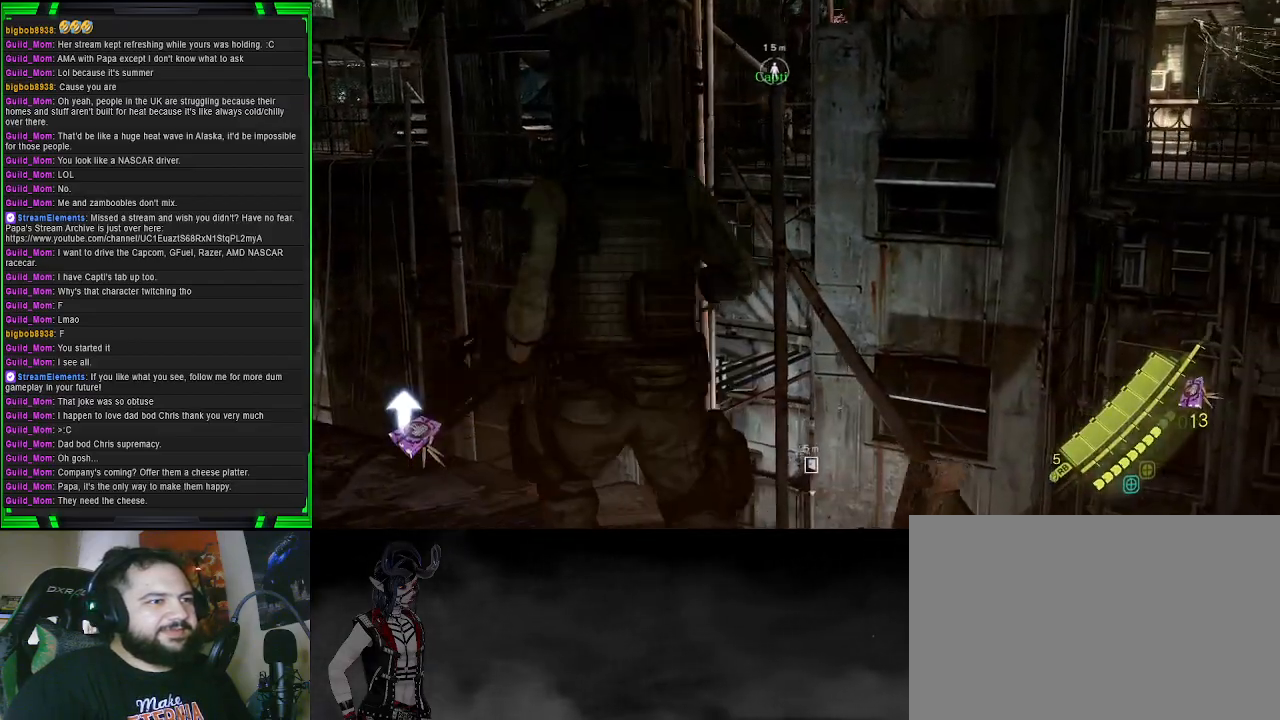
{"buttons": [], "left_stick": "down-left", "right_stick": "center", "events": [[67, "SQUARE", "up"], [117, "left_stick", "left"], [217, "left_stick", "down-left"], [233, "right_stick", "up"], [500, "right_stick", "center"]]}
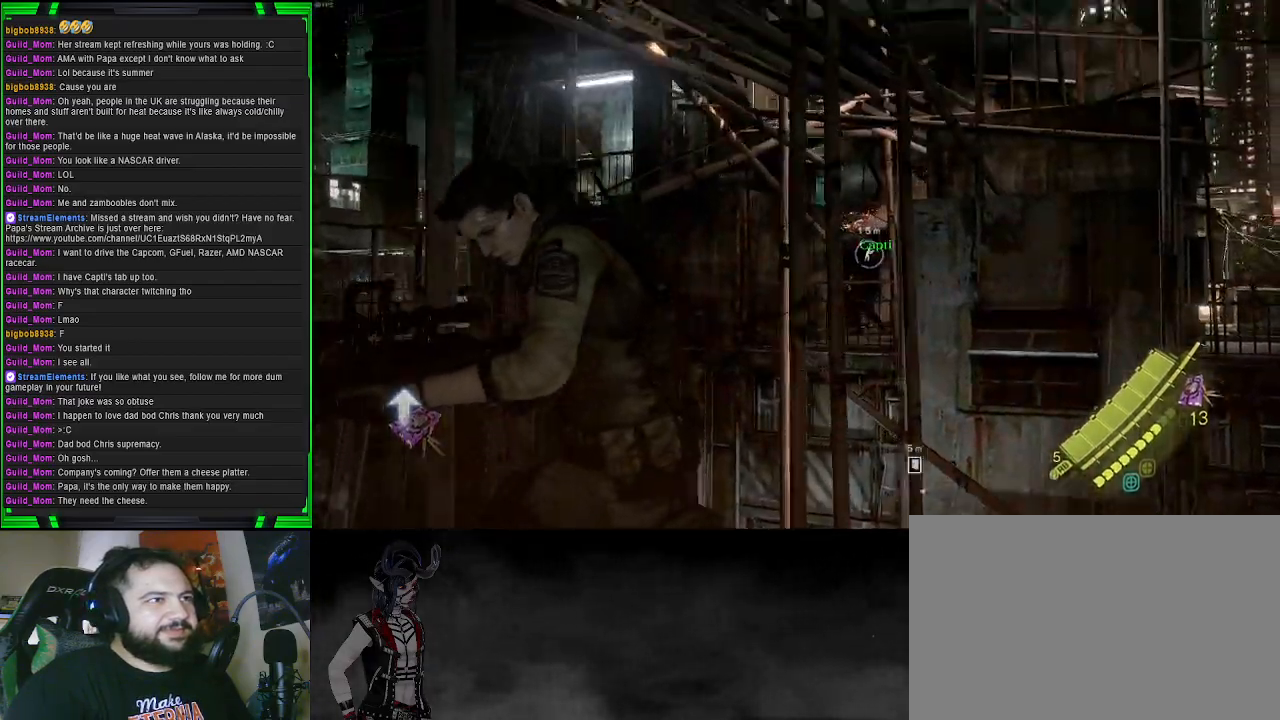
{"buttons": [], "left_stick": "up-left", "right_stick": "center", "events": [[167, "right_stick", "down"], [217, "right_stick", "down-right"], [233, "left_stick", "left"], [350, "left_stick", "up-left"], [383, "right_stick", "center"]]}
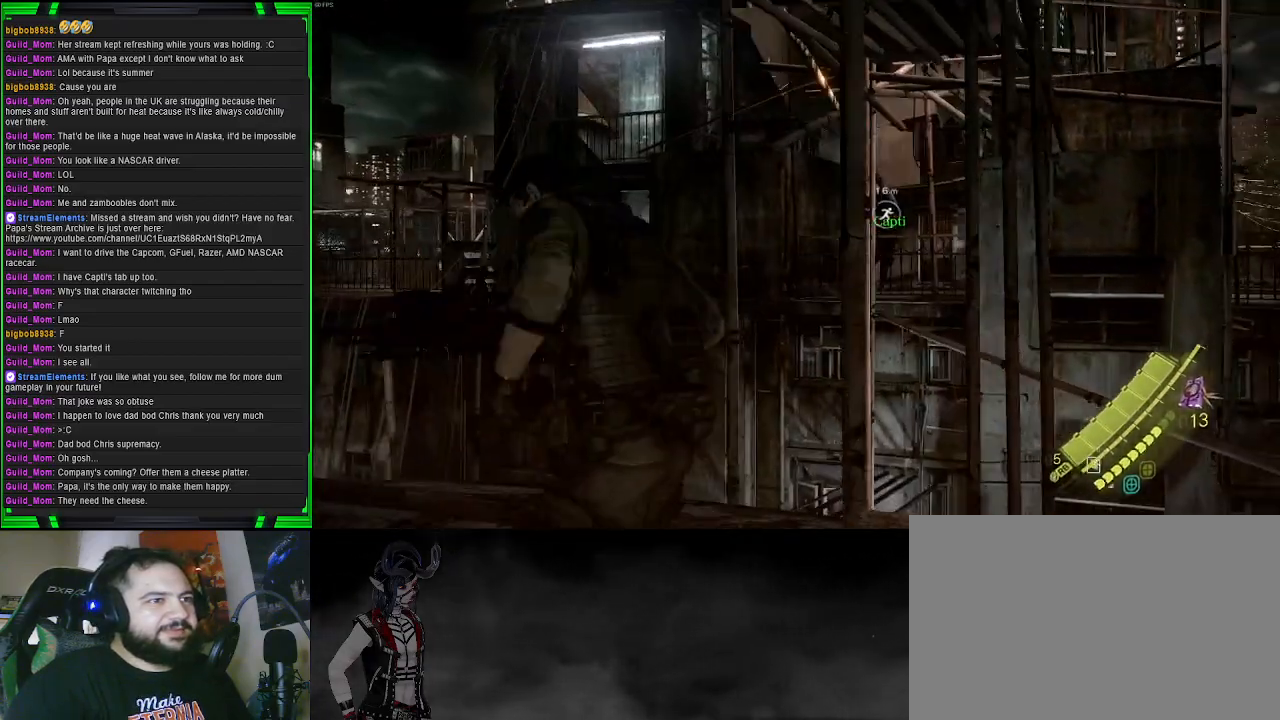
{"buttons": ["L2"], "left_stick": "center", "right_stick": "up-right", "events": [[50, "left_stick", "center"], [133, "L2", "down"], [217, "right_stick", "right"], [267, "right_stick", "up-right"]]}
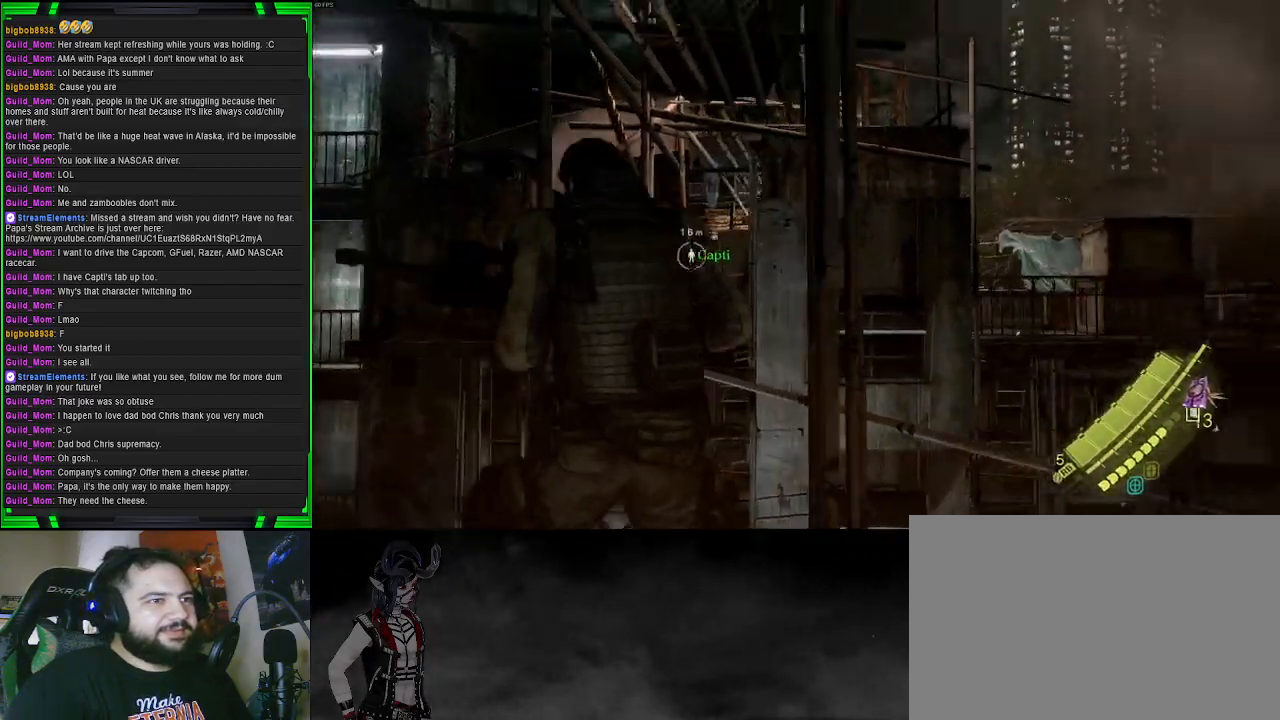
{"buttons": ["L2"], "left_stick": "center", "right_stick": "center", "events": [[33, "right_stick", "center"], [133, "right_stick", "left"], [450, "right_stick", "center"]]}
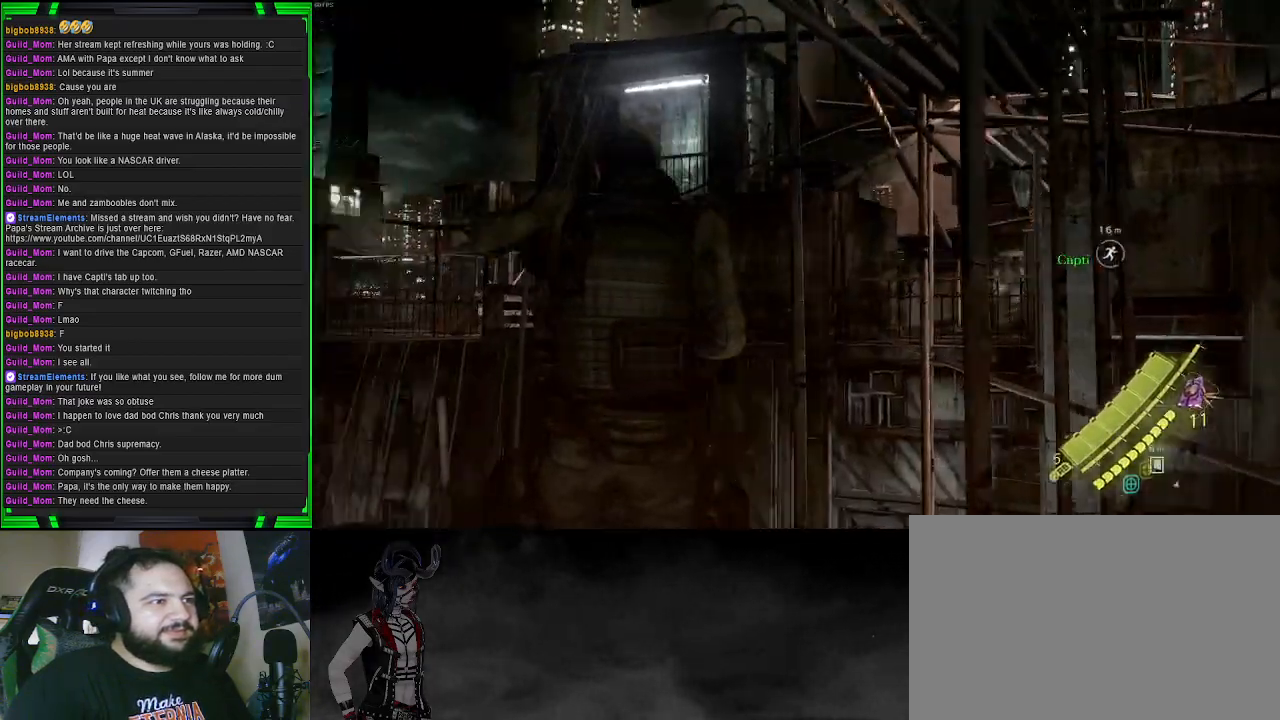
{"buttons": ["L2"], "left_stick": "center", "right_stick": "center", "events": [[83, "right_stick", "right"], [300, "right_stick", "center"], [350, "left_stick", "left"], [467, "left_stick", "center"]]}
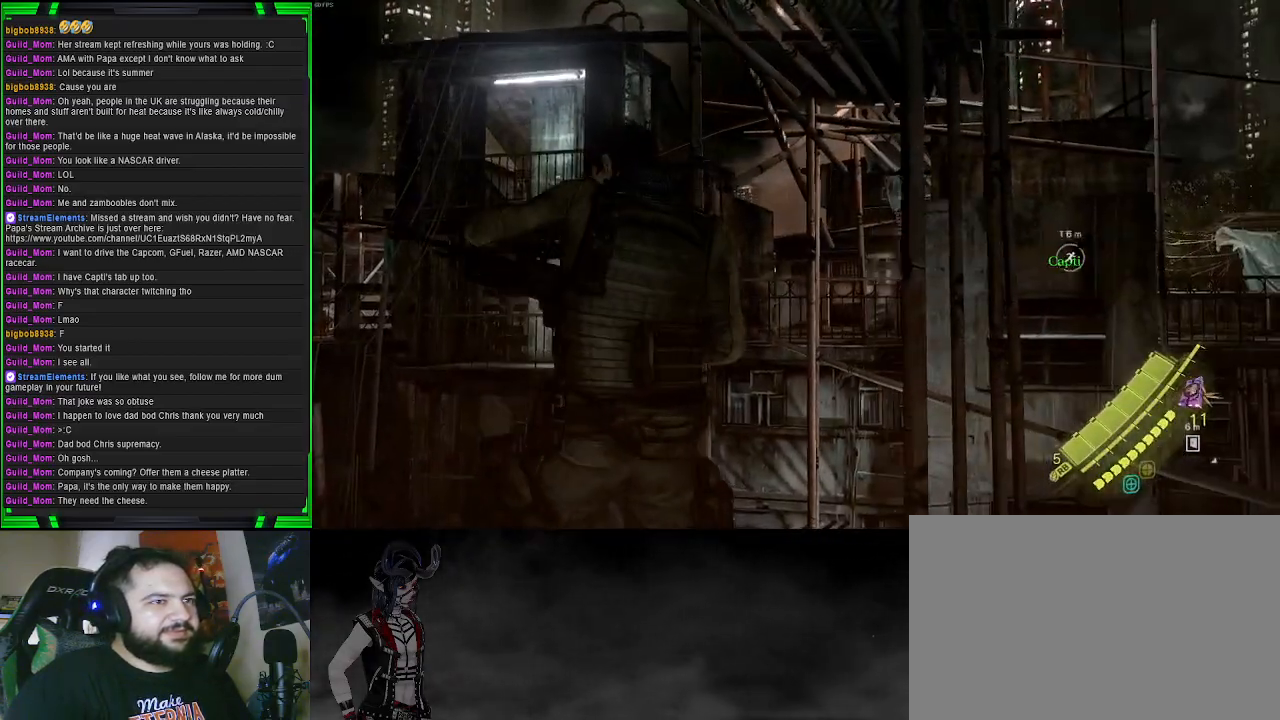
{"buttons": [], "left_stick": "down-right", "right_stick": "center", "events": [[17, "L2", "up"], [33, "left_stick", "down"], [33, "right_stick", "right"], [100, "right_stick", "up-right"], [217, "left_stick", "down-right"], [217, "right_stick", "center"]]}
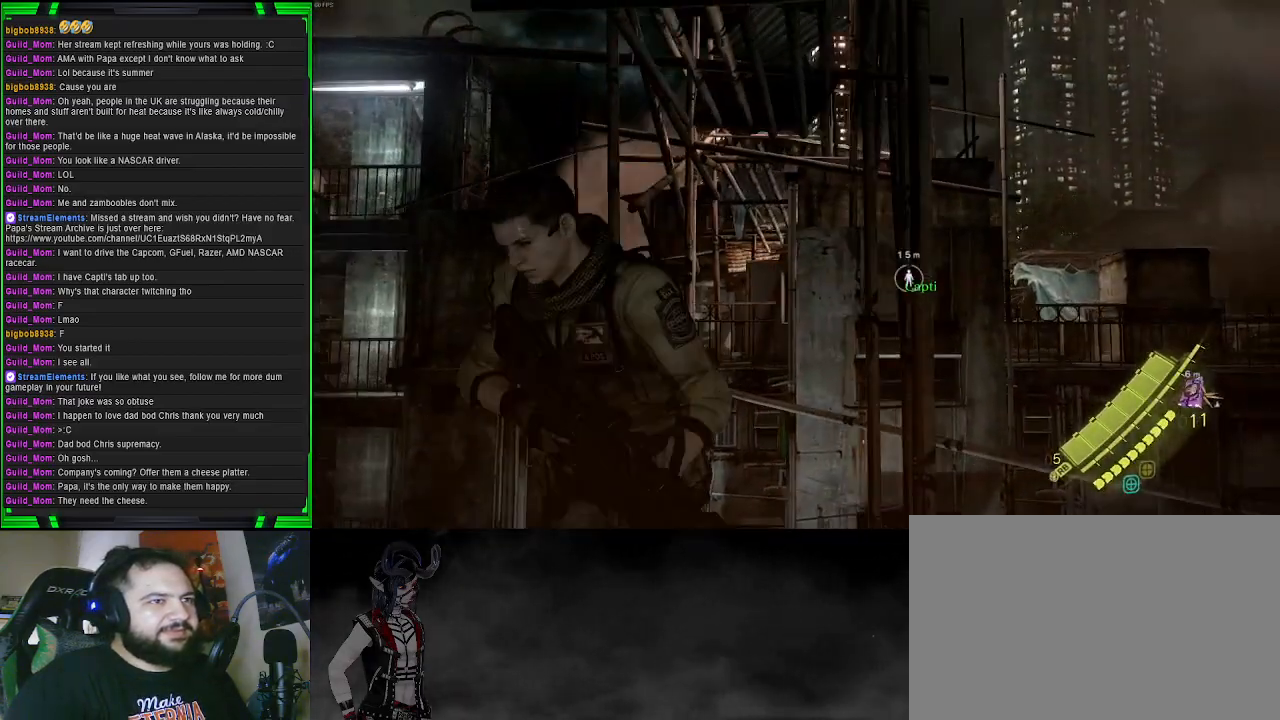
{"buttons": [], "left_stick": "down-right", "right_stick": "center", "events": []}
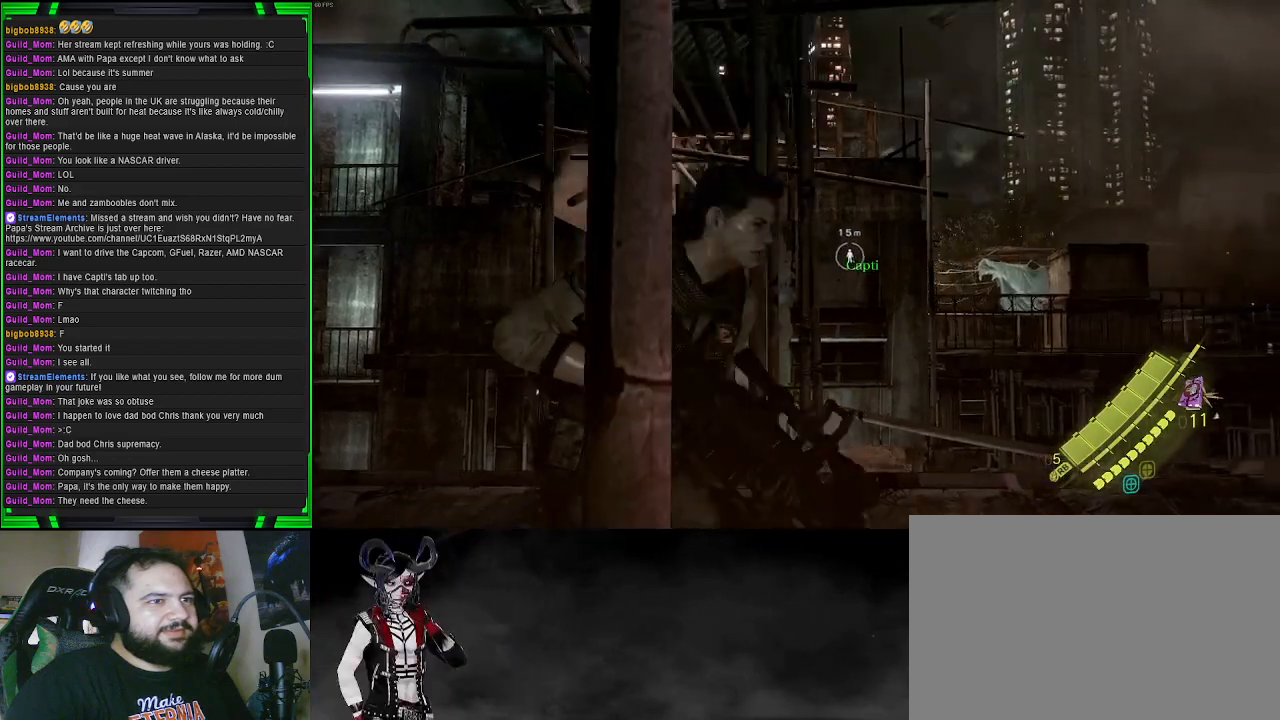
{"buttons": [], "left_stick": "center", "right_stick": "center", "events": [[183, "left_stick", "center"], [217, "right_stick", "up-left"], [433, "right_stick", "center"]]}
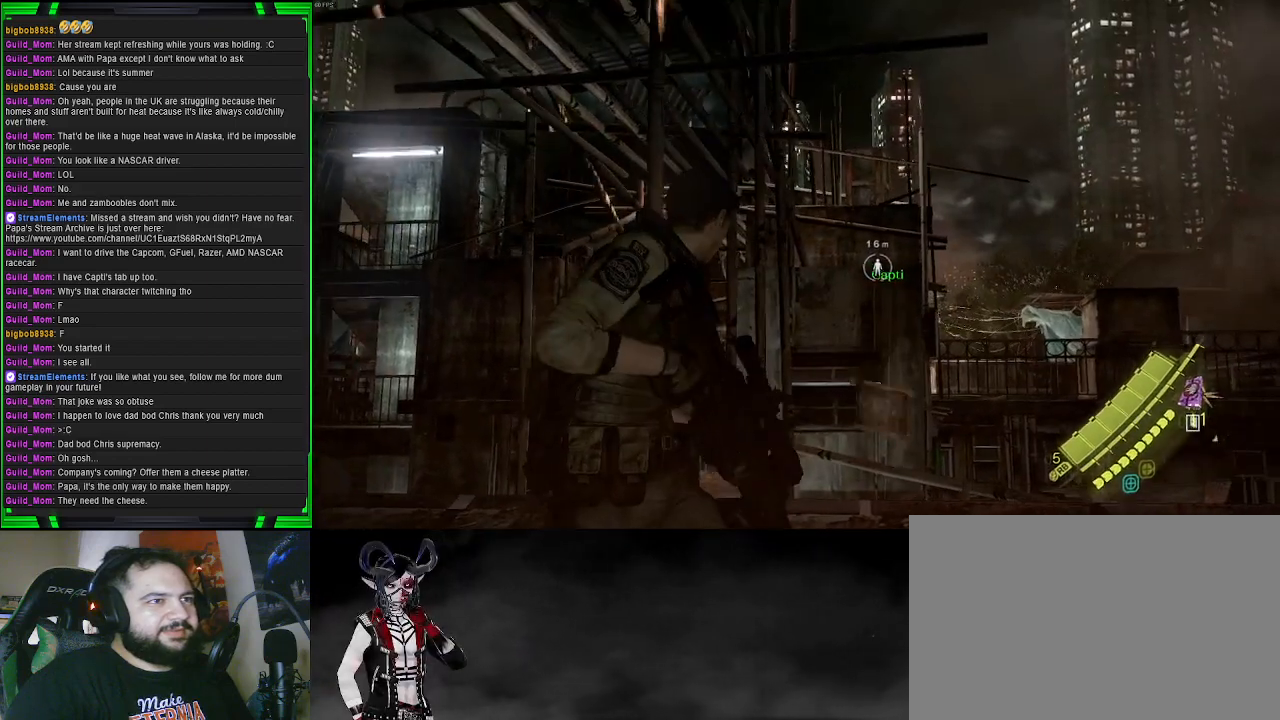
{"buttons": [], "left_stick": "right", "right_stick": "center", "events": [[67, "right_stick", "up"], [83, "left_stick", "right"], [233, "right_stick", "center"]]}
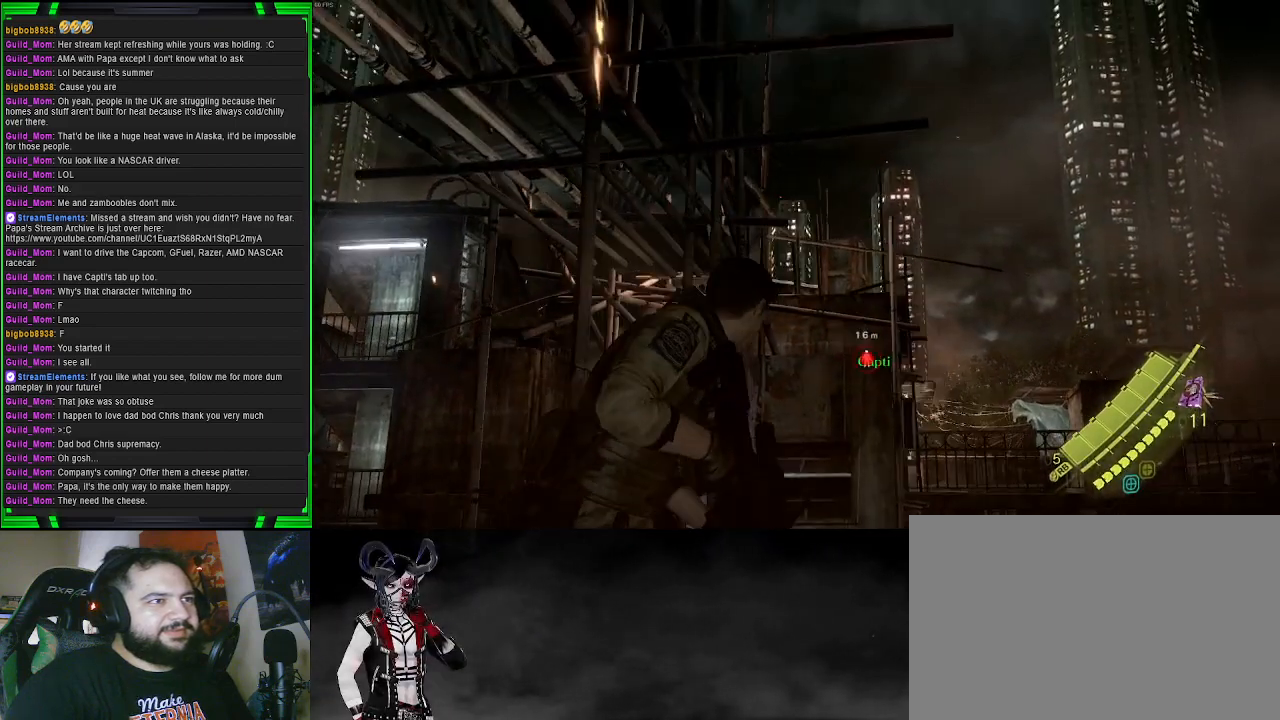
{"buttons": ["L2"], "left_stick": "center", "right_stick": "up-right", "events": [[167, "right_stick", "up-left"], [433, "L2", "down"], [450, "left_stick", "center"], [467, "right_stick", "up-right"]]}